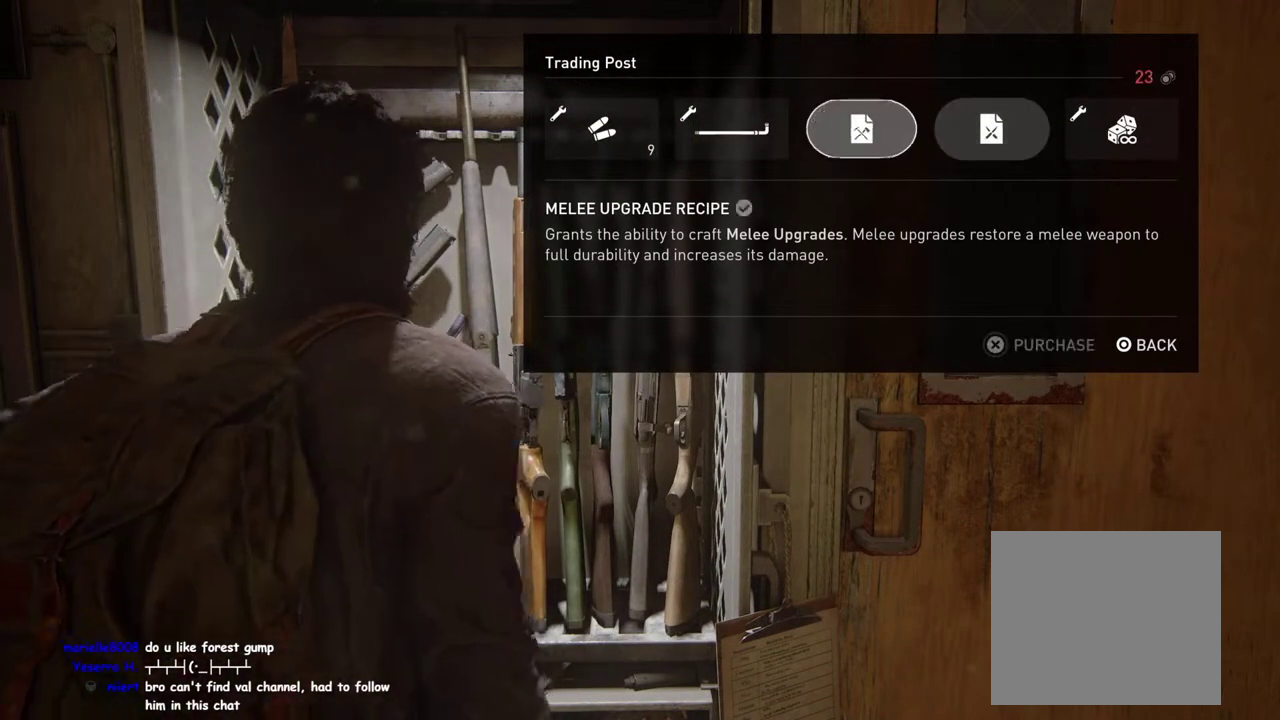
Gameplay with a controller (PlayStation layout); each line is a JSON object with the inputs held at the frame after it. "events" lists button and stick changes between this image and that frame as [ms after this image, input, new state], when the widget could be followed in between. This overlay highlights the sticks when they move; stick clicks (L3 R3) are not distinguishable. Not read: R1.
{"buttons": ["DPAD_RIGHT"], "left_stick": "center", "right_stick": "center", "events": [[17, "DPAD_LEFT", "up"], [183, "DPAD_LEFT", "down"], [250, "DPAD_LEFT", "up"], [433, "DPAD_RIGHT", "down"]]}
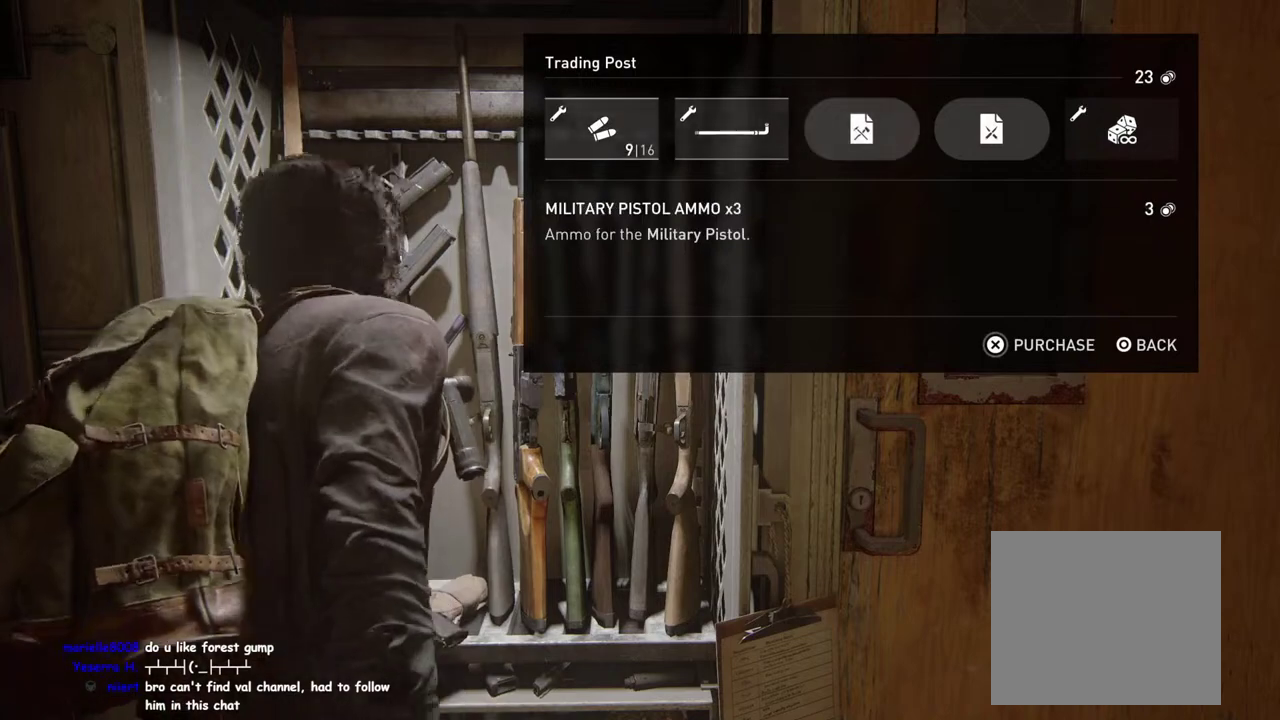
{"buttons": [], "left_stick": "center", "right_stick": "center", "events": [[67, "DPAD_RIGHT", "up"], [167, "DPAD_RIGHT", "down"], [283, "DPAD_RIGHT", "up"], [400, "DPAD_RIGHT", "down"], [500, "DPAD_RIGHT", "up"]]}
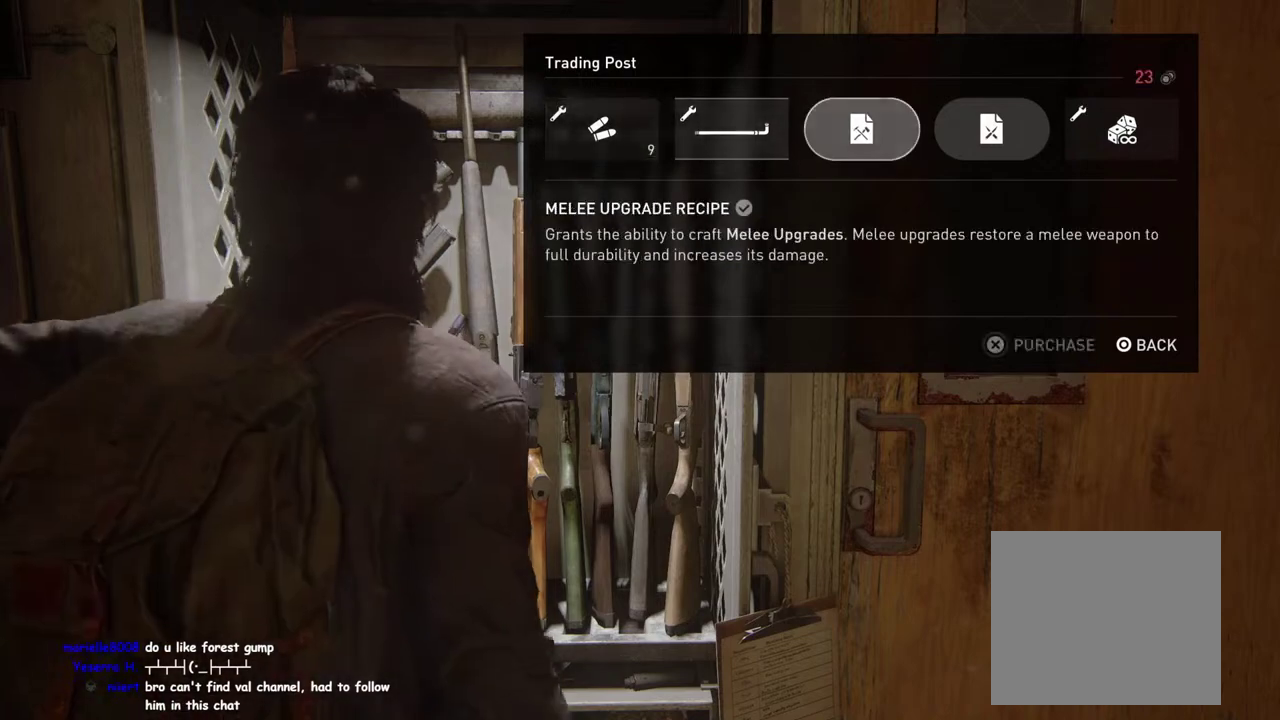
{"buttons": ["CROSS"], "left_stick": "center", "right_stick": "center", "events": [[133, "DPAD_RIGHT", "down"], [250, "DPAD_RIGHT", "up"], [467, "CROSS", "down"]]}
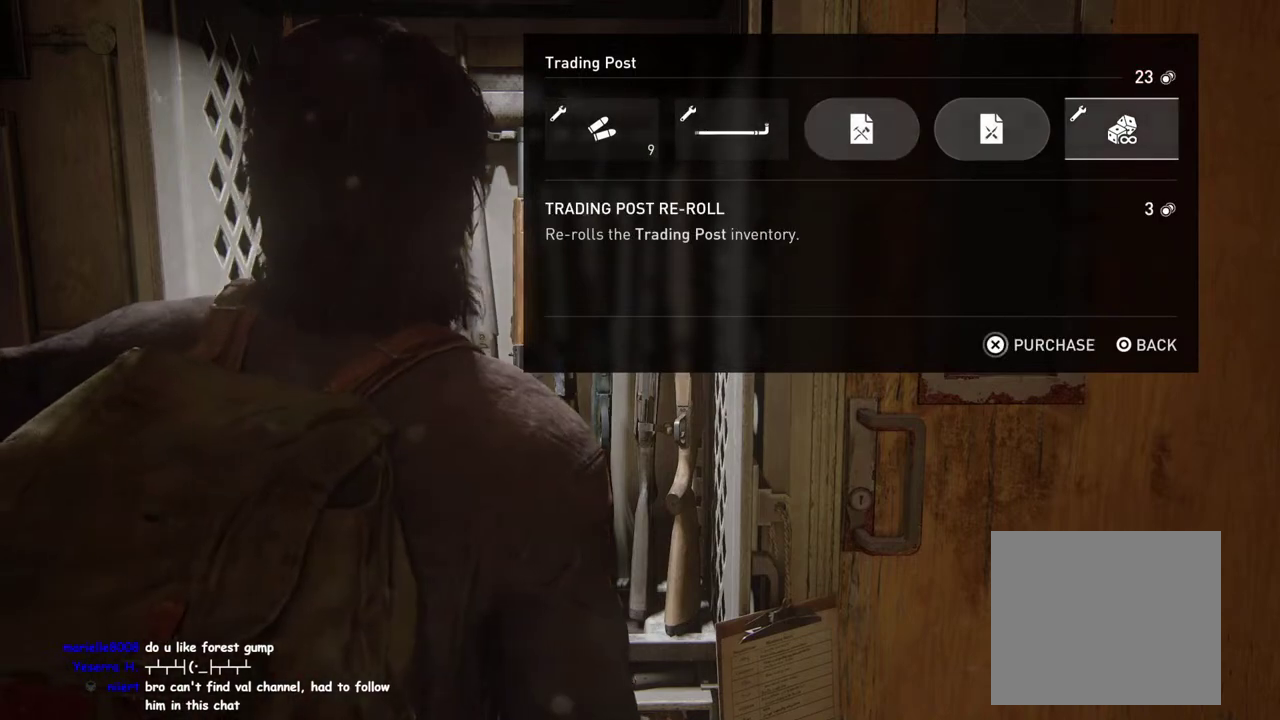
{"buttons": ["CROSS"], "left_stick": "center", "right_stick": "center", "events": []}
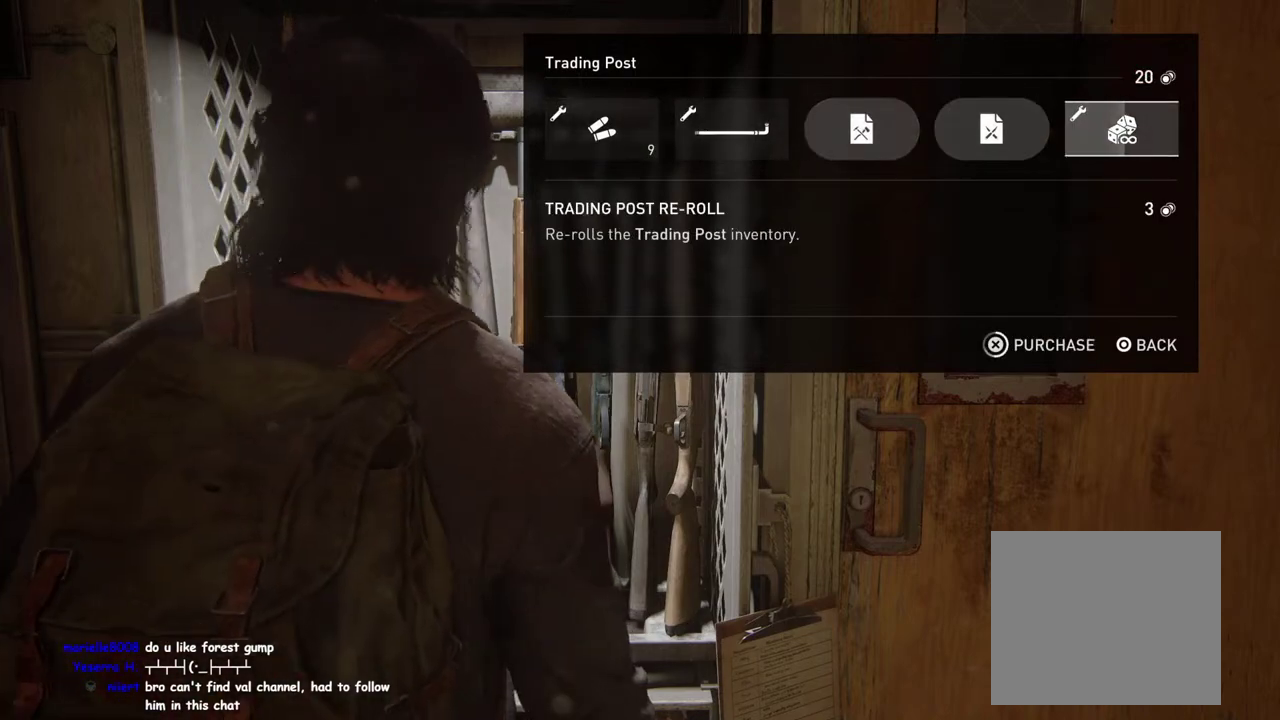
{"buttons": ["CROSS"], "left_stick": "center", "right_stick": "center", "events": []}
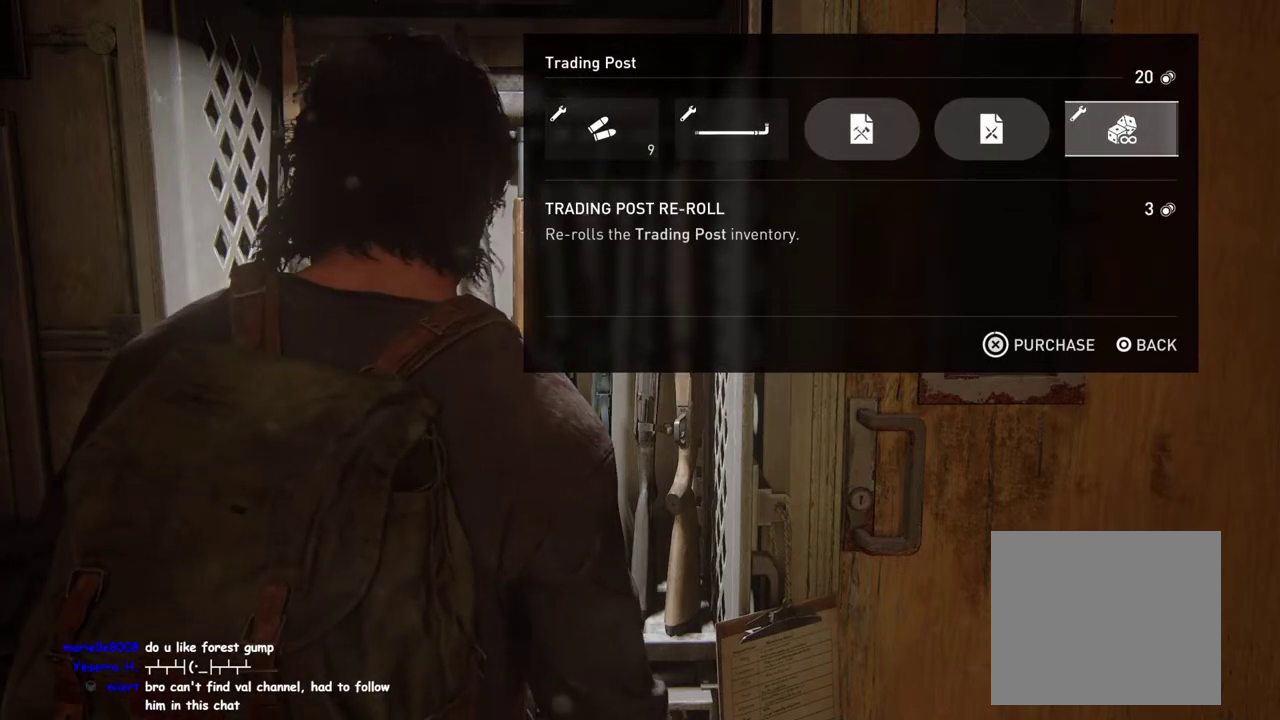
{"buttons": [], "left_stick": "center", "right_stick": "center", "events": [[217, "CROSS", "up"]]}
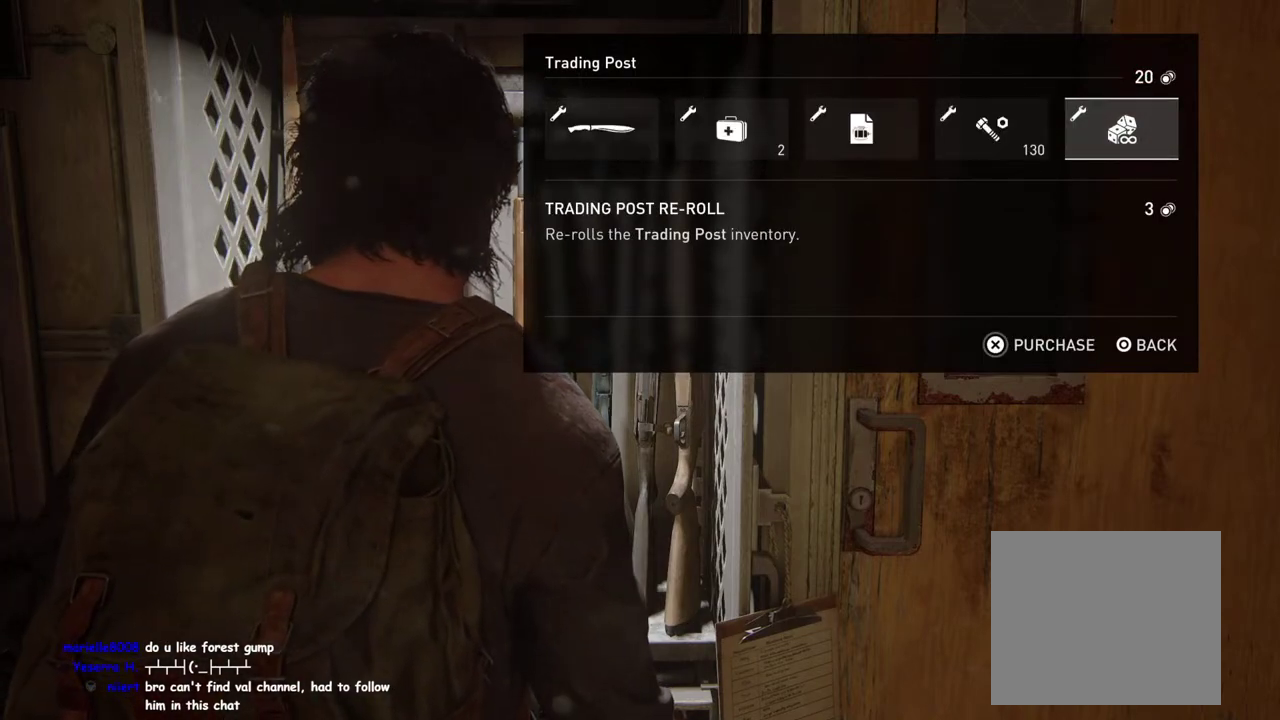
{"buttons": [], "left_stick": "center", "right_stick": "center", "events": []}
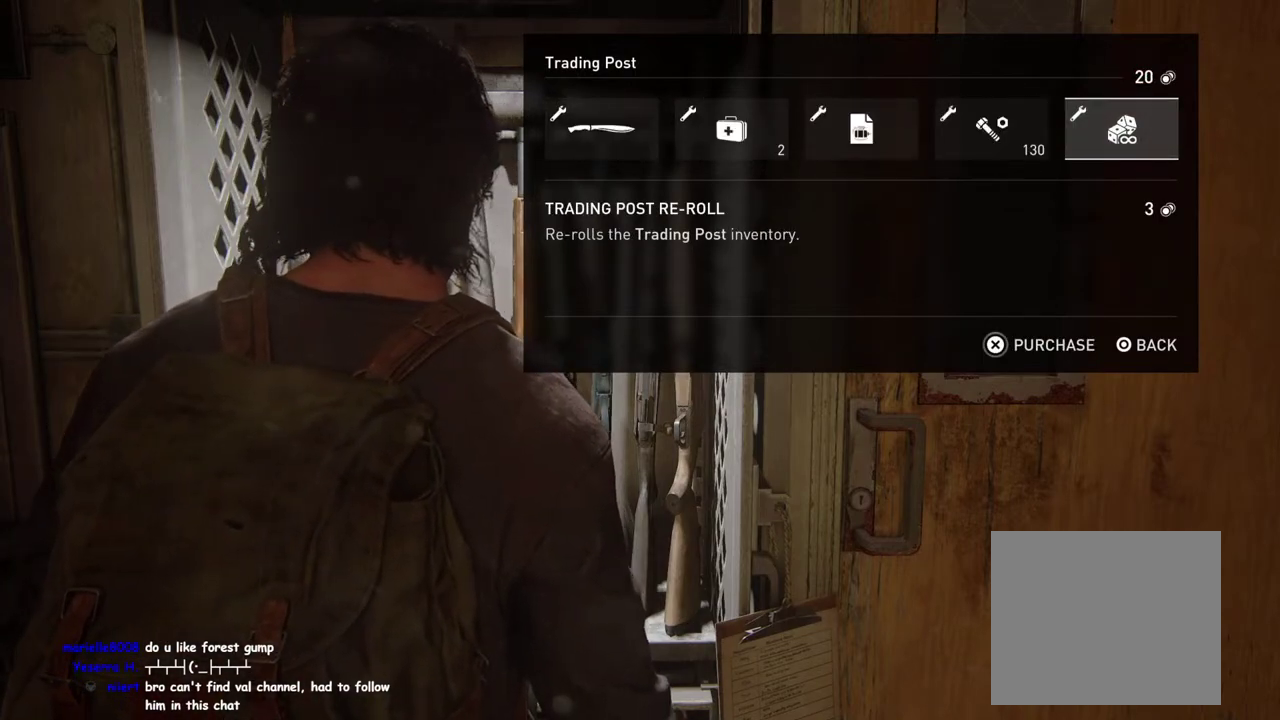
{"buttons": [], "left_stick": "center", "right_stick": "center", "events": []}
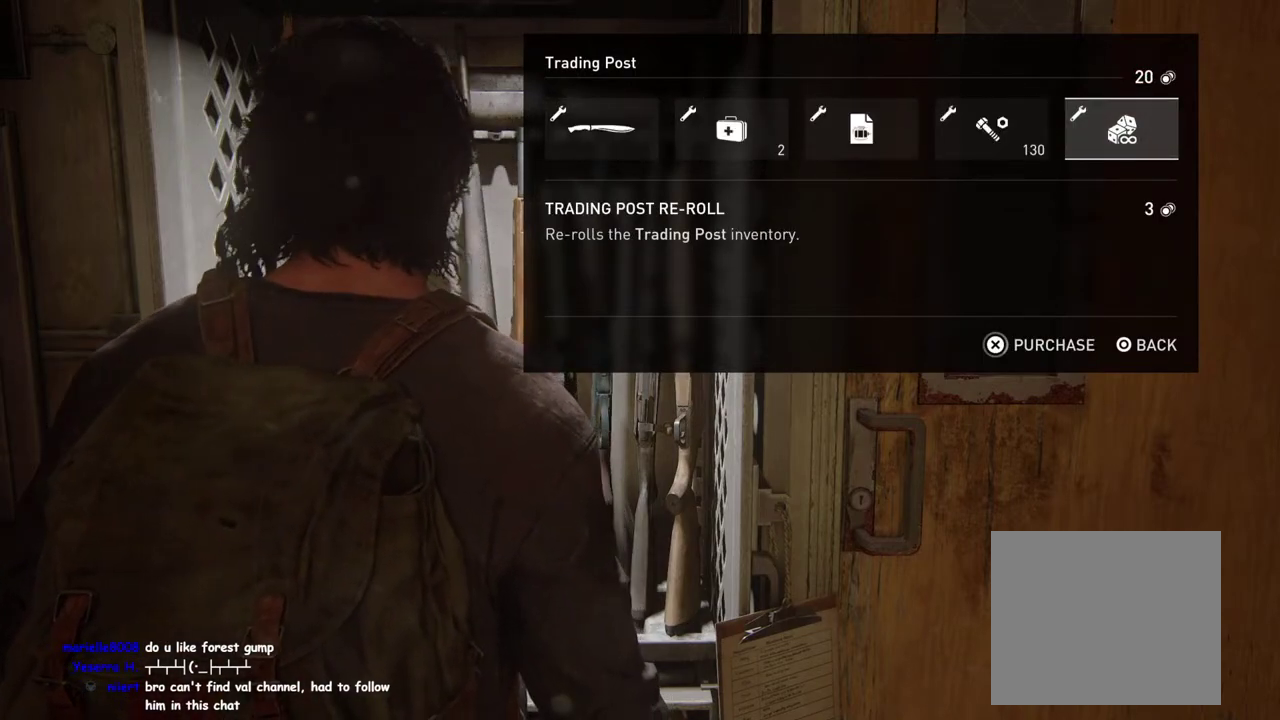
{"buttons": [], "left_stick": "center", "right_stick": "center", "events": []}
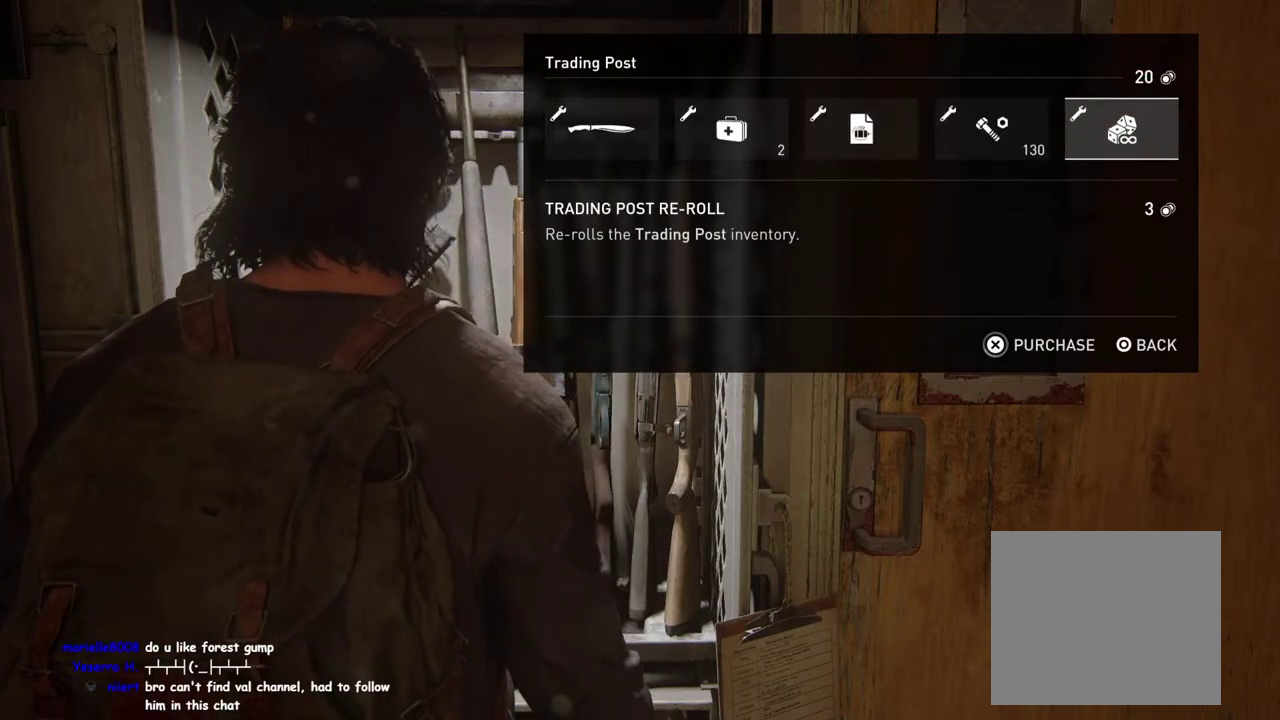
{"buttons": [], "left_stick": "center", "right_stick": "center", "events": []}
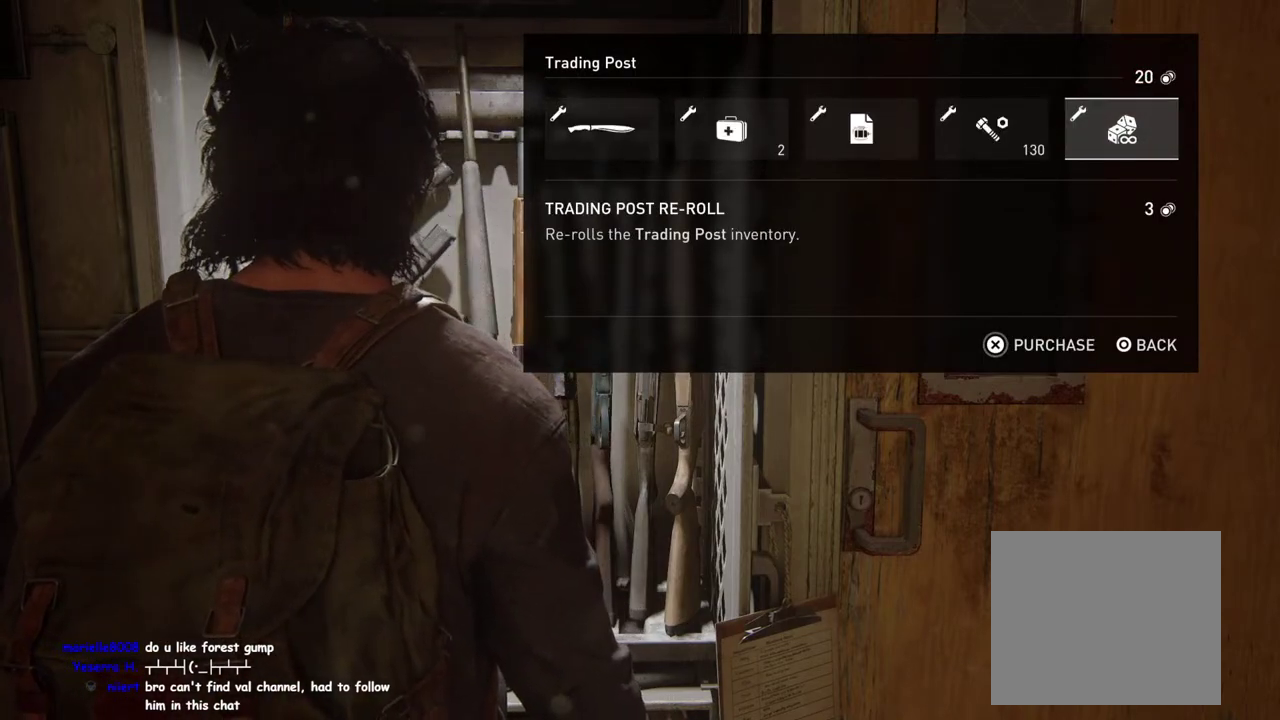
{"buttons": ["DPAD_LEFT"], "left_stick": "center", "right_stick": "center", "events": [[467, "DPAD_LEFT", "down"]]}
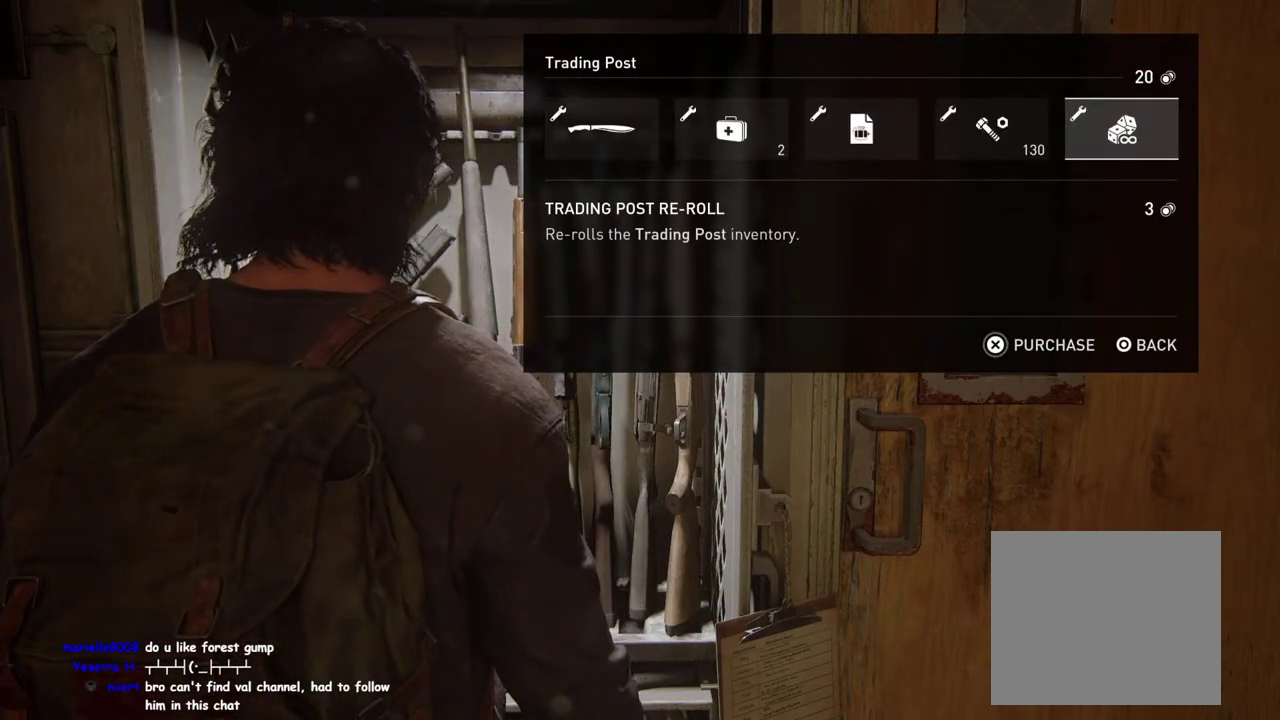
{"buttons": [], "left_stick": "center", "right_stick": "center", "events": [[83, "DPAD_LEFT", "up"]]}
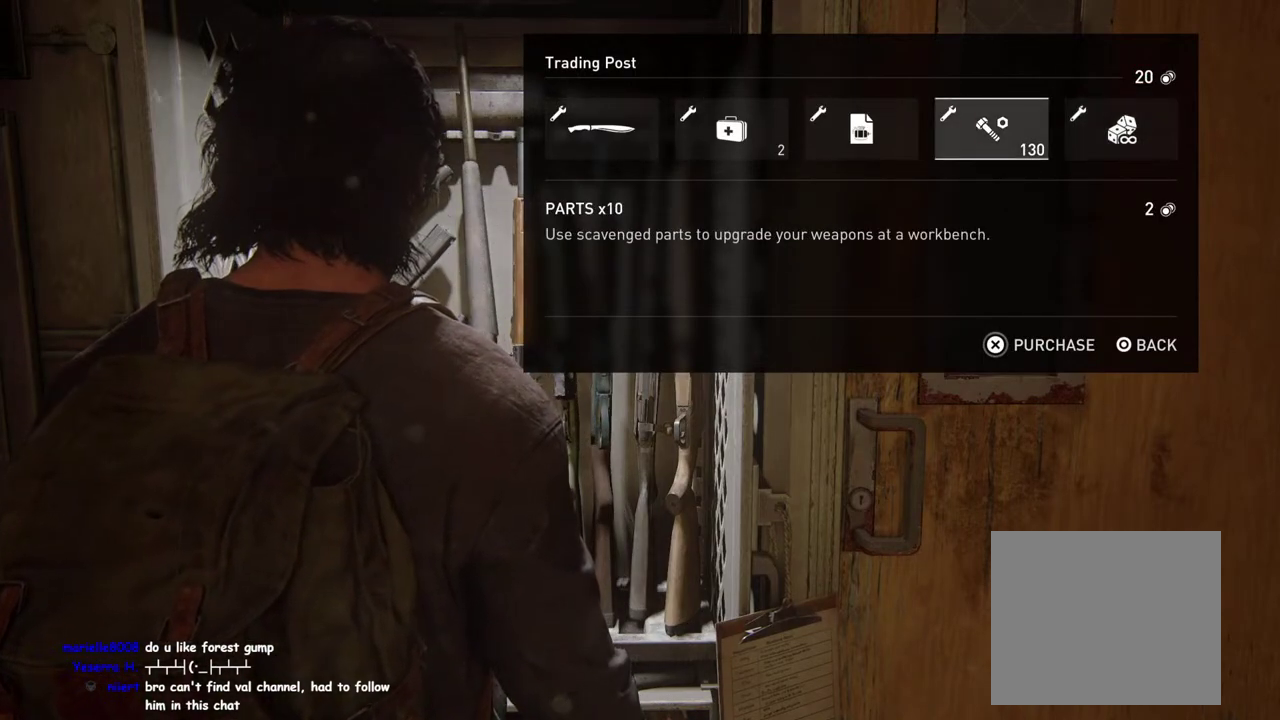
{"buttons": [], "left_stick": "center", "right_stick": "center", "events": [[283, "DPAD_LEFT", "down"], [400, "DPAD_LEFT", "up"]]}
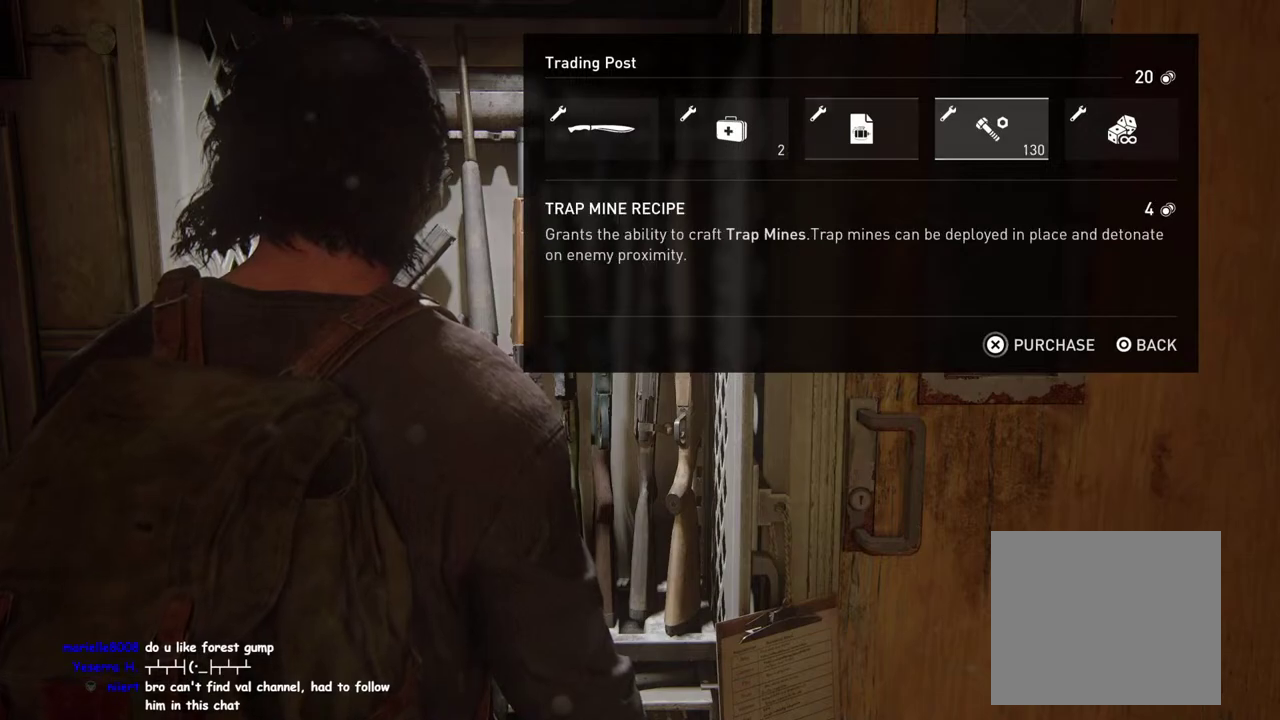
{"buttons": [], "left_stick": "center", "right_stick": "center", "events": []}
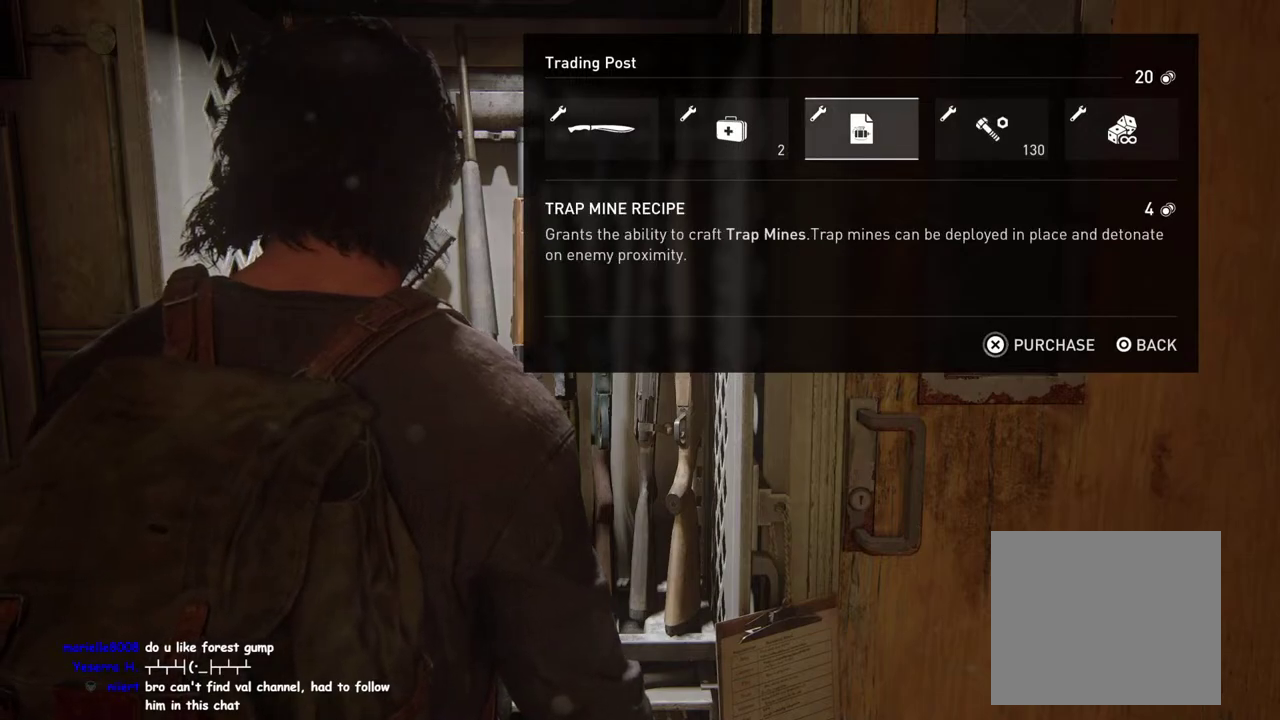
{"buttons": [], "left_stick": "center", "right_stick": "center", "events": [[283, "DPAD_LEFT", "down"], [383, "DPAD_LEFT", "up"]]}
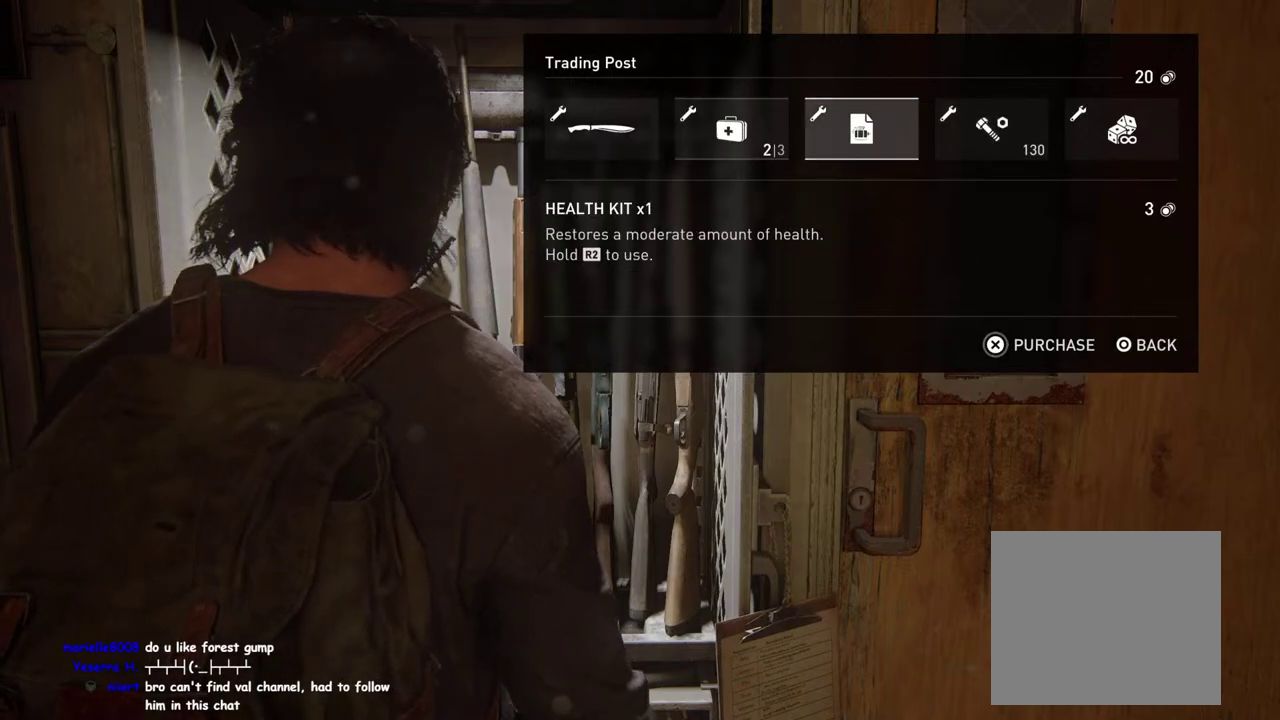
{"buttons": ["DPAD_RIGHT"], "left_stick": "center", "right_stick": "center", "events": [[417, "DPAD_RIGHT", "down"]]}
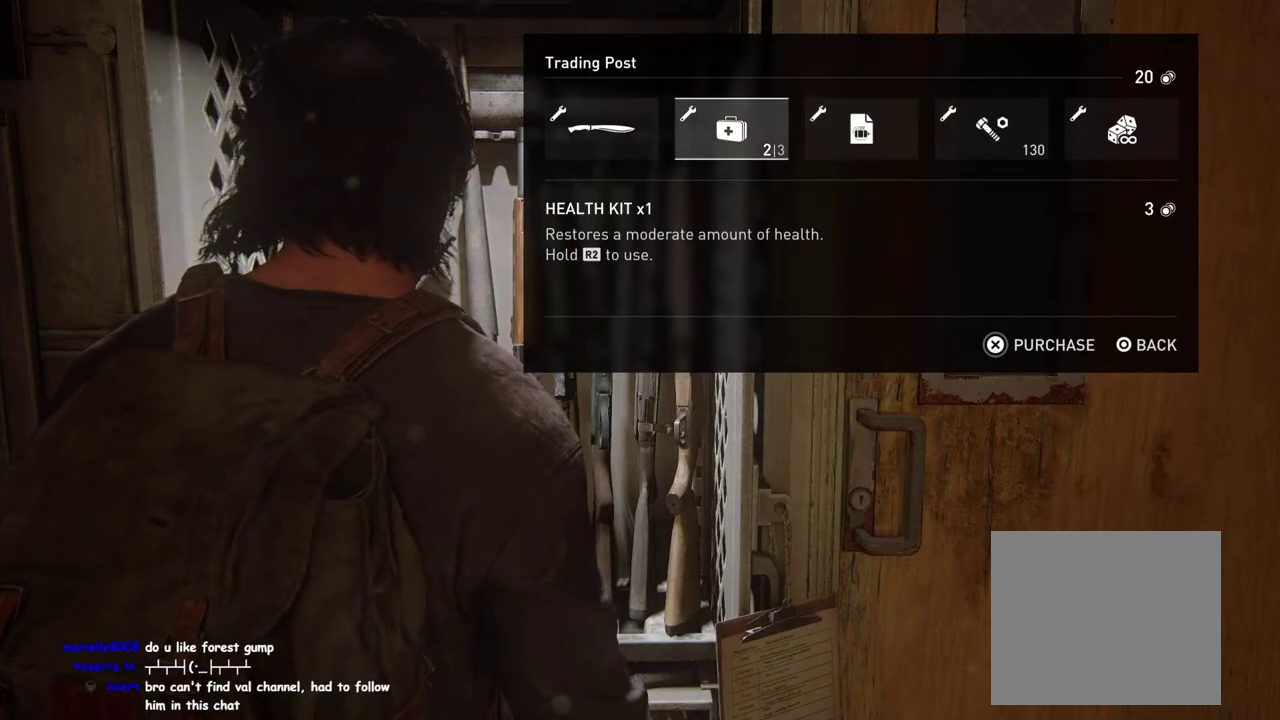
{"buttons": [], "left_stick": "down-right", "right_stick": "center"}
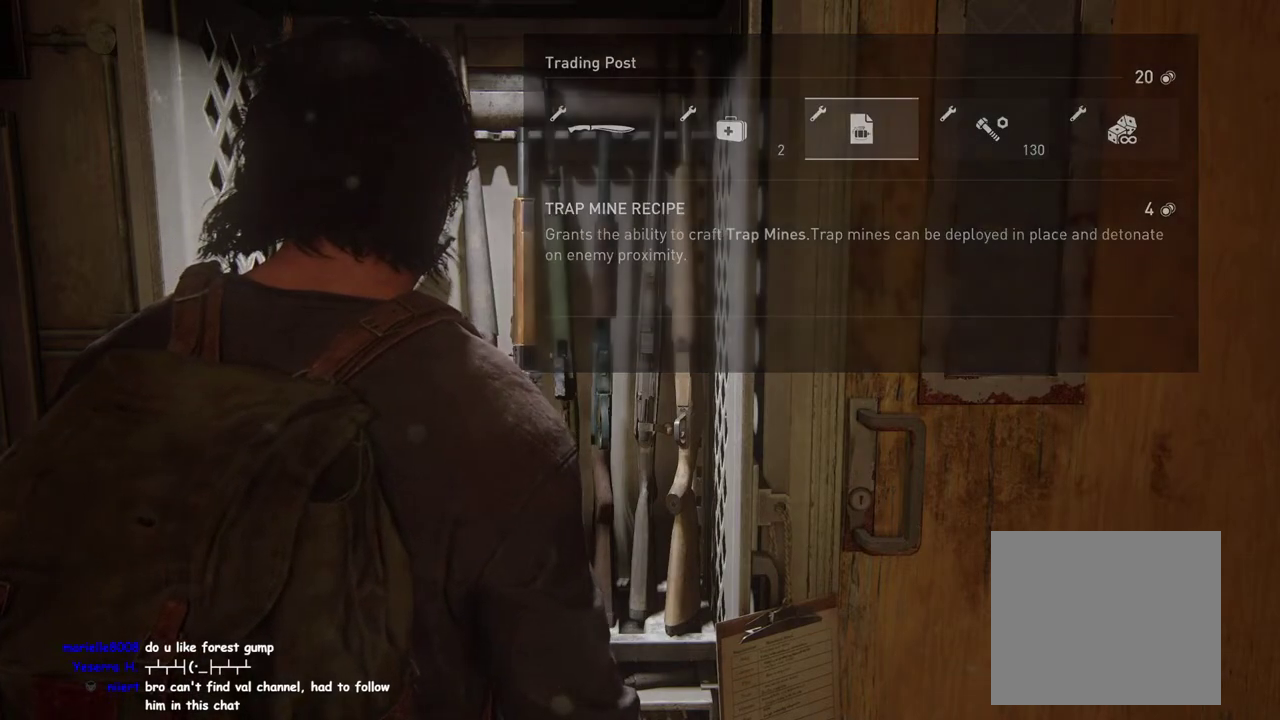
{"buttons": [], "left_stick": "down-right", "right_stick": "right"}
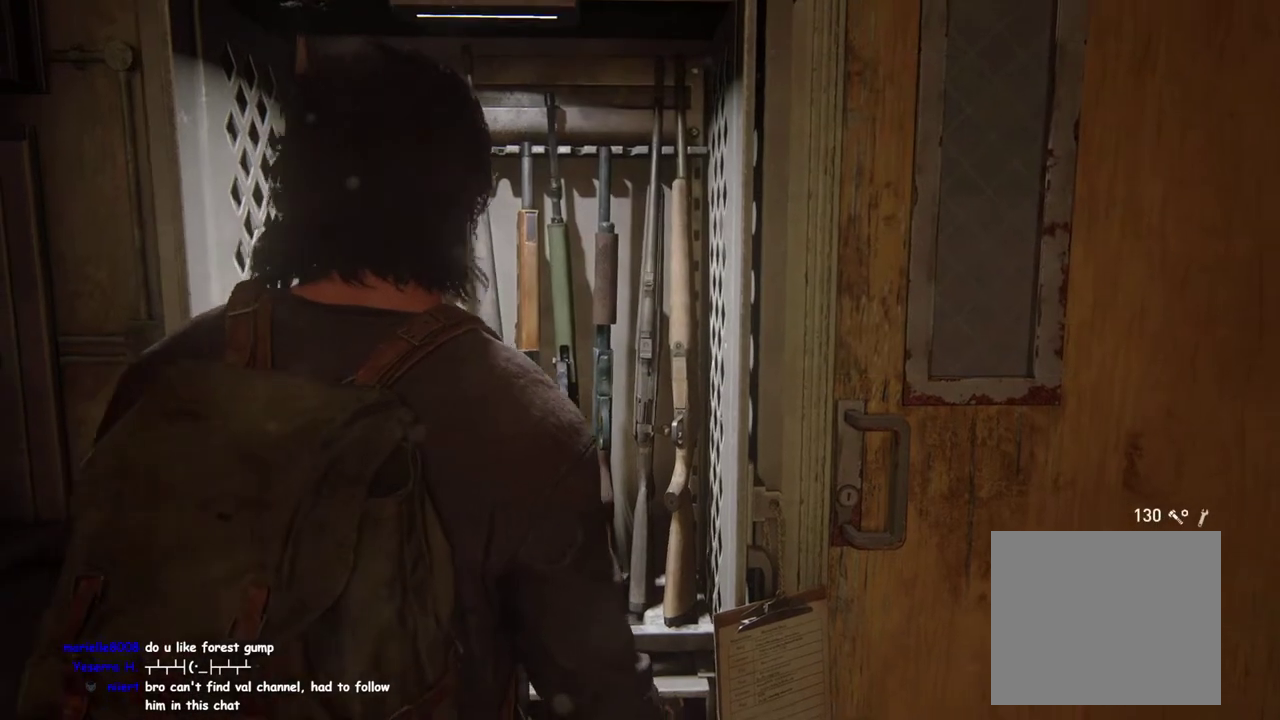
{"buttons": [], "left_stick": "left", "right_stick": "down-left", "events": [[133, "right_stick", "center"], [267, "left_stick", "right"], [333, "right_stick", "down-left"], [417, "left_stick", "center"], [467, "left_stick", "left"]]}
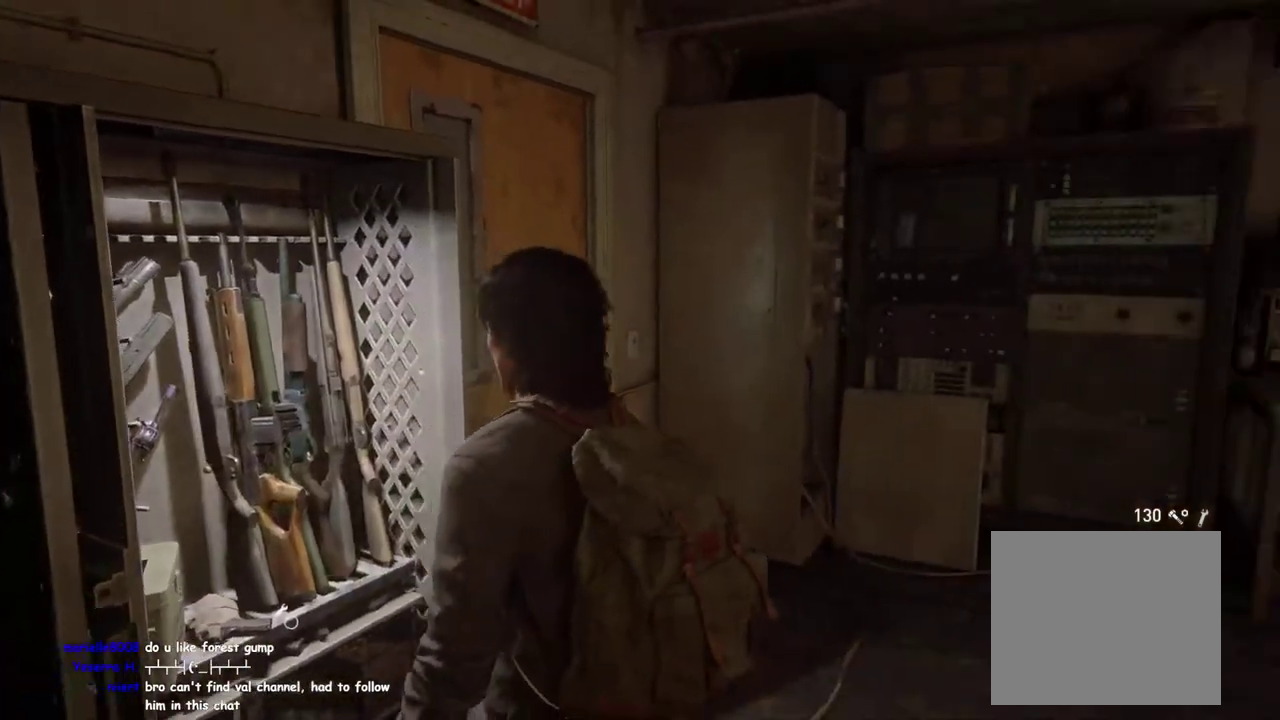
{"buttons": ["TRIANGLE"], "left_stick": "left", "right_stick": "left", "events": [[33, "right_stick", "left"], [150, "right_stick", "down-left"], [267, "TRIANGLE", "down"], [333, "right_stick", "left"]]}
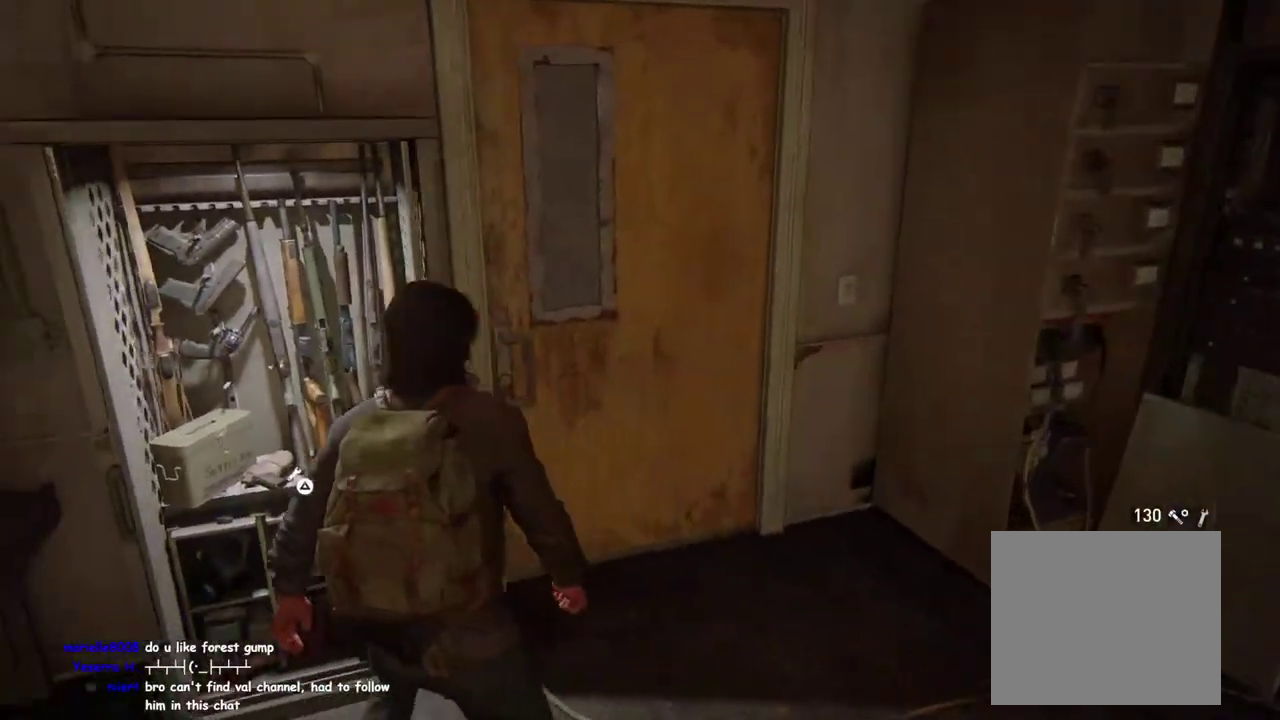
{"buttons": [], "left_stick": "center", "right_stick": "center", "events": [[33, "right_stick", "center"], [67, "TRIANGLE", "up"], [133, "left_stick", "center"]]}
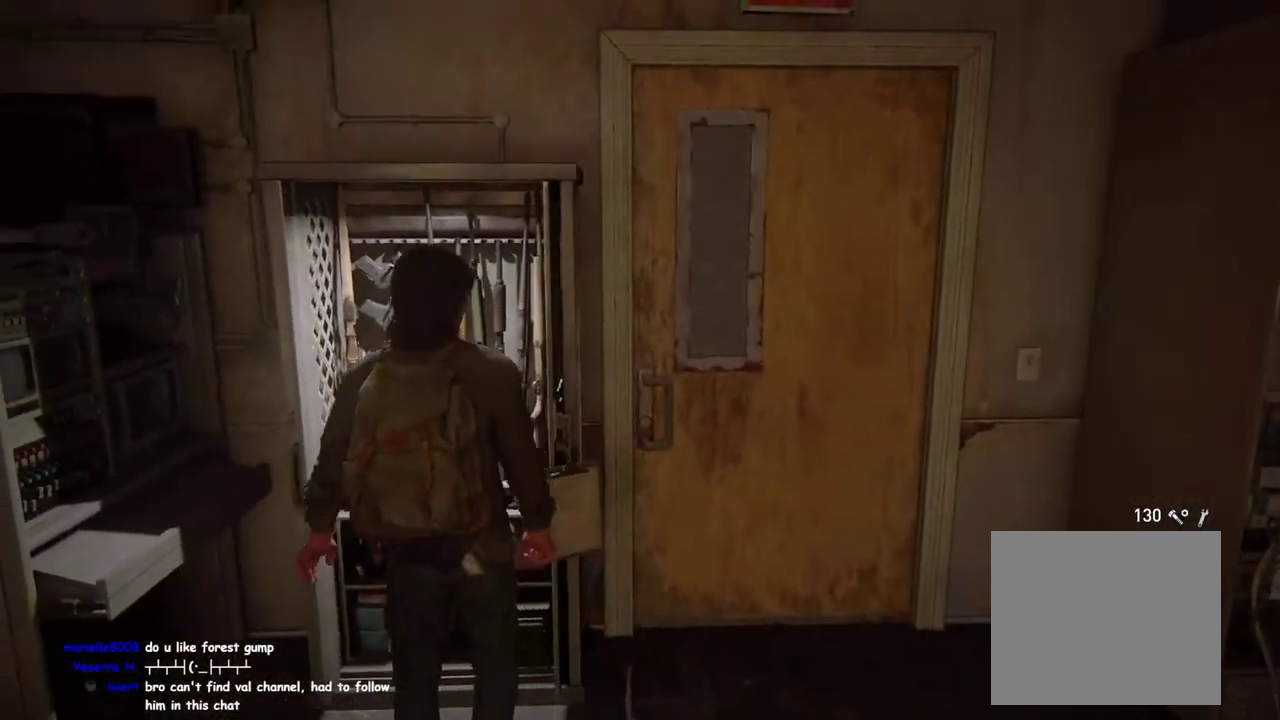
{"buttons": ["DPAD_LEFT"], "left_stick": "center", "right_stick": "center", "events": [[400, "DPAD_LEFT", "down"]]}
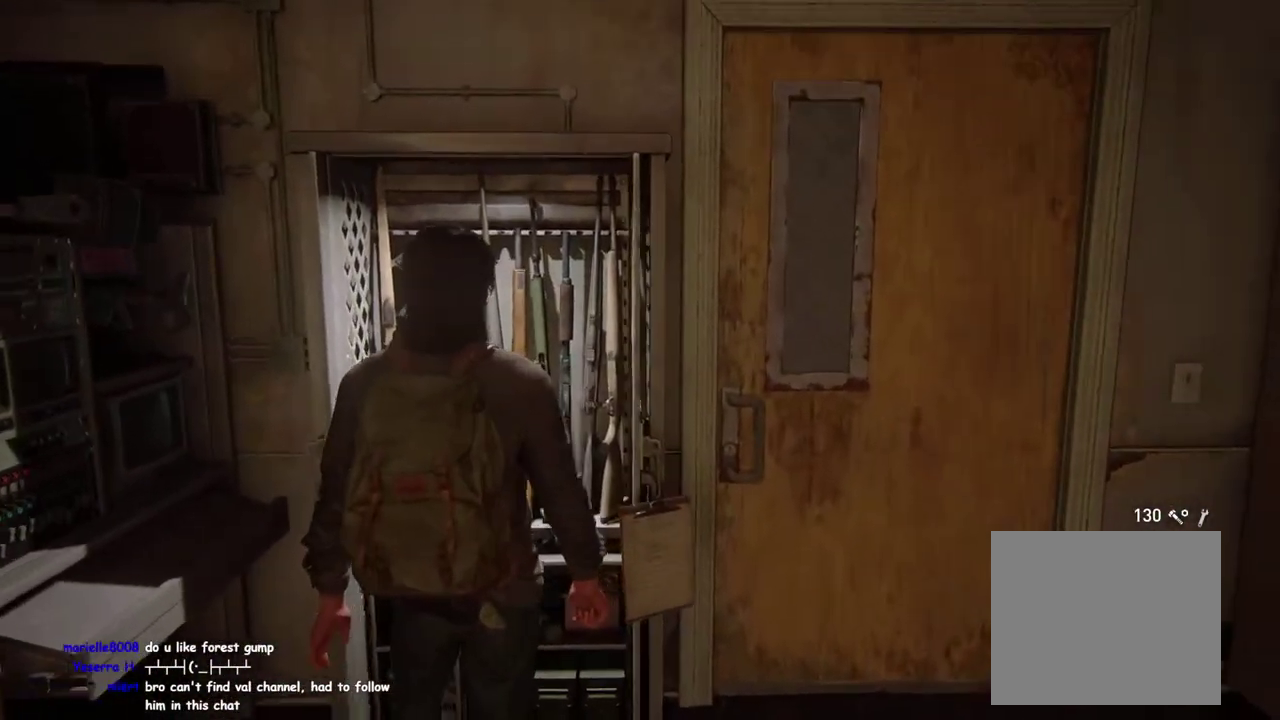
{"buttons": [], "left_stick": "center", "right_stick": "center", "events": [[367, "DPAD_LEFT", "up"]]}
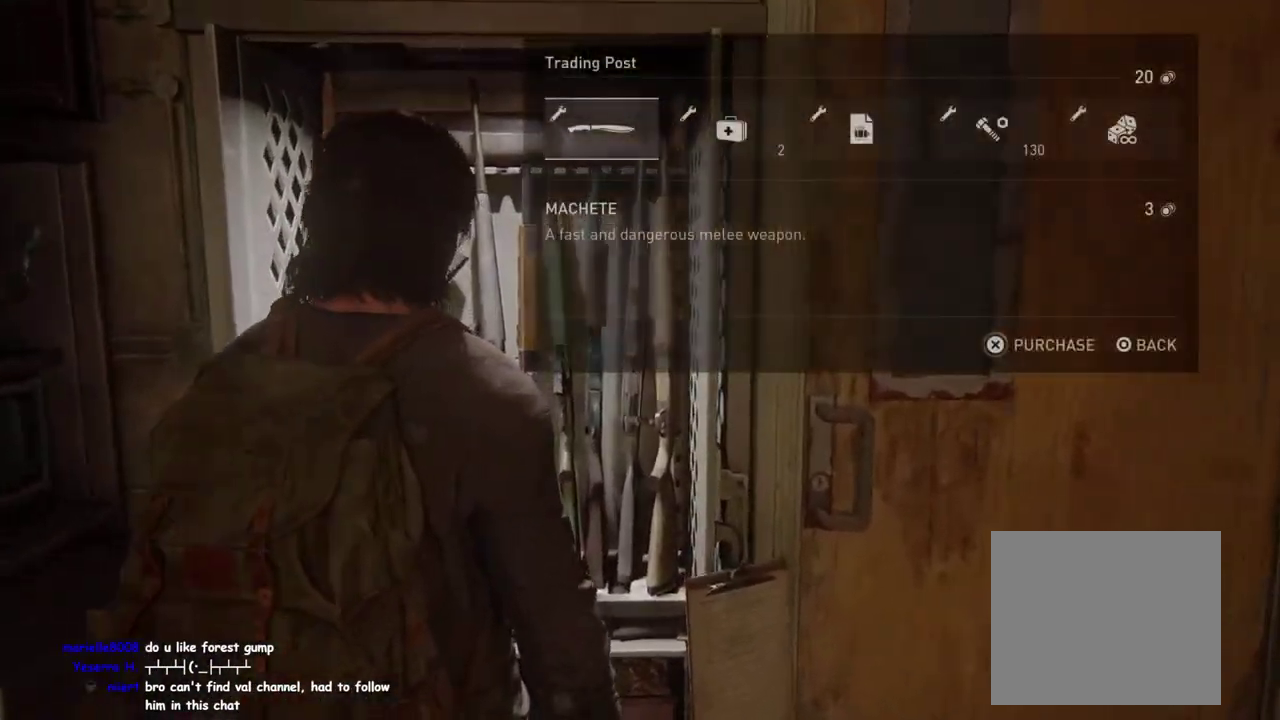
{"buttons": ["DPAD_RIGHT"], "left_stick": "center", "right_stick": "center", "events": [[217, "DPAD_RIGHT", "down"]]}
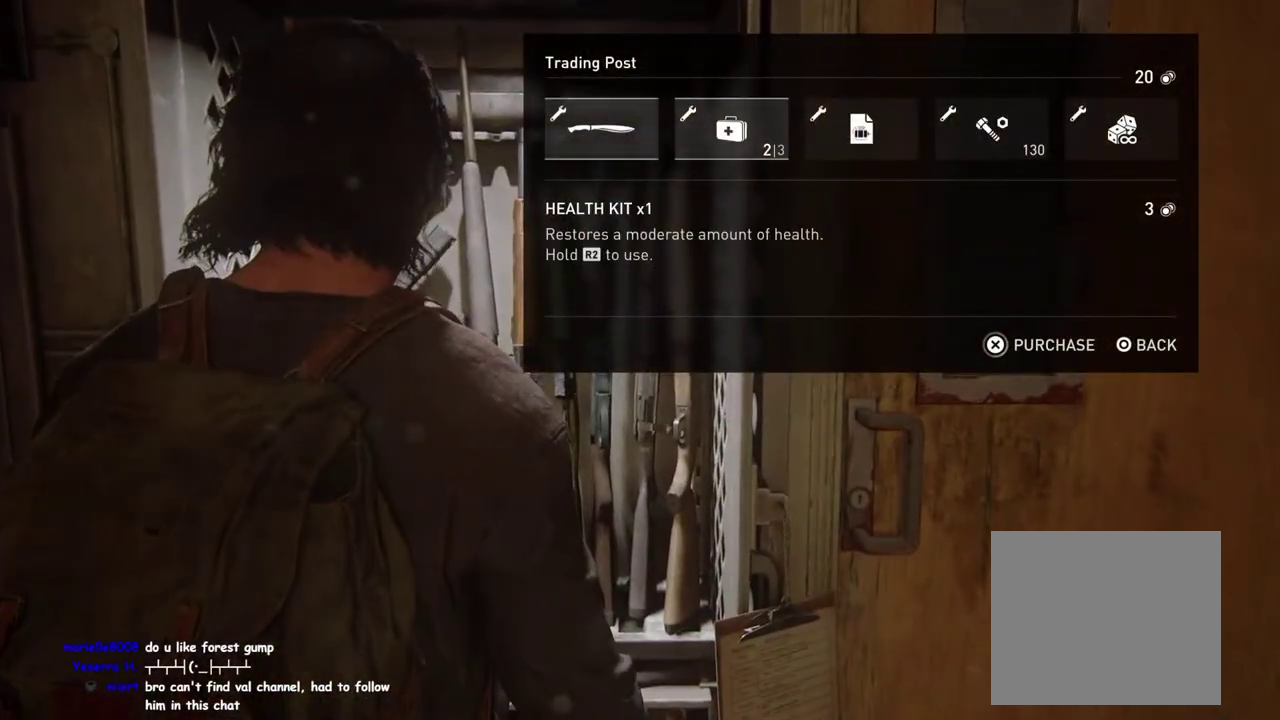
{"buttons": ["CROSS"], "left_stick": "center", "right_stick": "center", "events": [[333, "DPAD_RIGHT", "up"], [350, "CROSS", "down"]]}
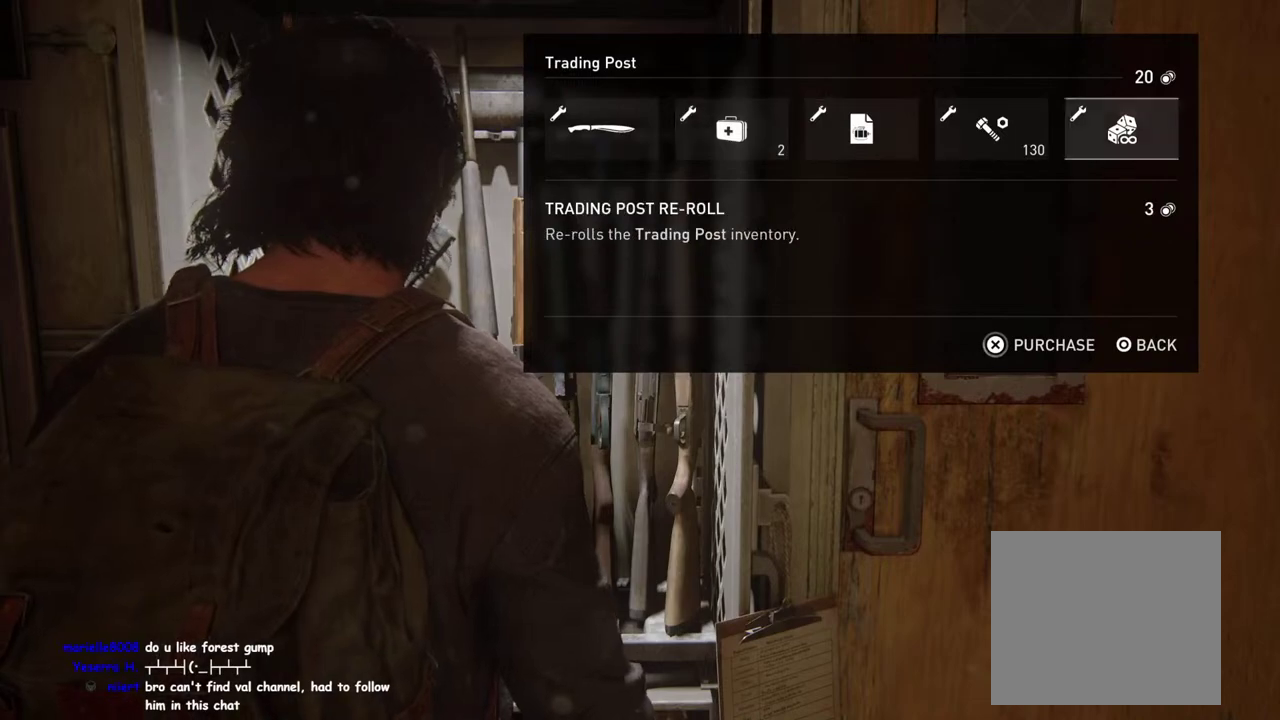
{"buttons": ["CROSS"], "left_stick": "center", "right_stick": "center", "events": []}
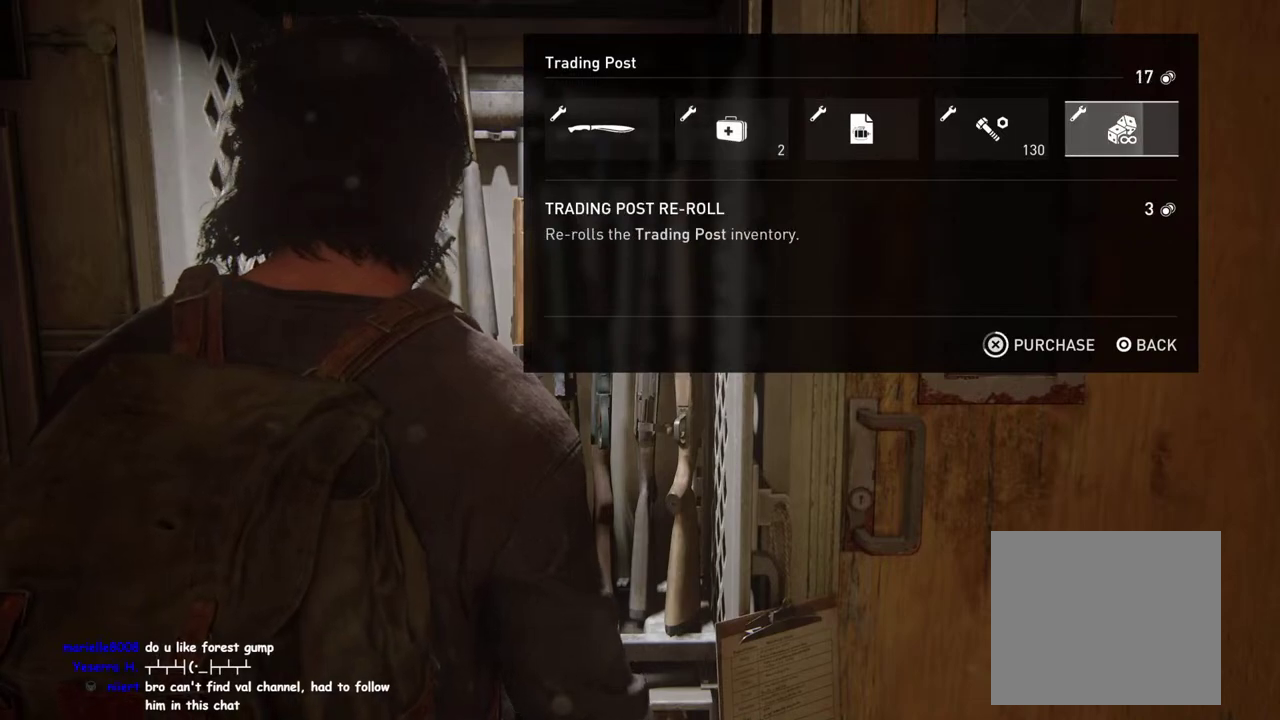
{"buttons": [], "left_stick": "center", "right_stick": "center", "events": [[450, "CROSS", "up"]]}